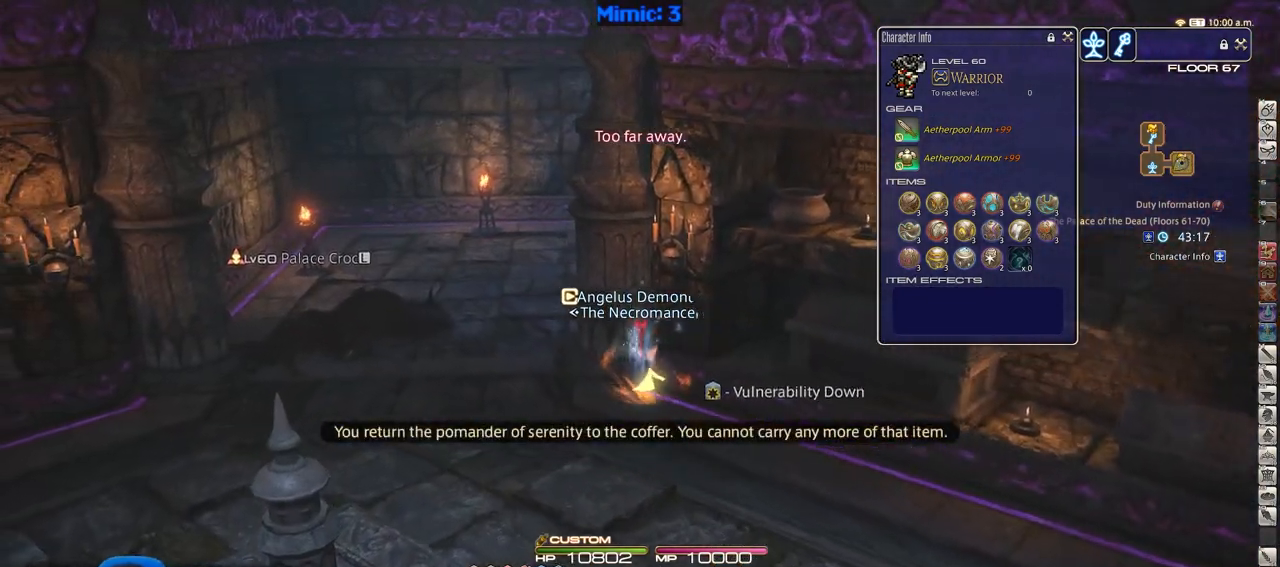
Gameplay with keyboard; each line is a JSON object with the keys held at the frame after it. "events" lists presses ("down") and releases ("up") of ".", "/", "0", "1", "2", "3", "4", "5", "6", "7", "8", "9", "a", "alt_l", "alt_r", "b", "backslash", "backspace", "c", "caps_lock", "comma", "ctrl_l", "ctrl_r", "d", "down", "e", "equals", "escape", "f", "f1", "f10", "f11", "f12", "f2", "f3", "f4", "f5", "f6", "f7", "f8", "f9", "g", "h", "i", "j", "k", "l", "lbracket", "left", "m", "minus", "n", "o", "p", "q", "quote", "r", "rbracket", "return", "right", "s", "semicolon", "shift_l", "shift_r", "space", "super", "t", "tab", "tilde", "u", "up", "v", "w", "x", "y" and "z" between this image and that frame as [ms after this image, input, new state], when the widget could be followed in between. No other keys are recorded. Mouse input is not recorded.
{"keys": ["a", "w"], "events": [[133, "rbracket", "down"], [417, "rbracket", "up"]]}
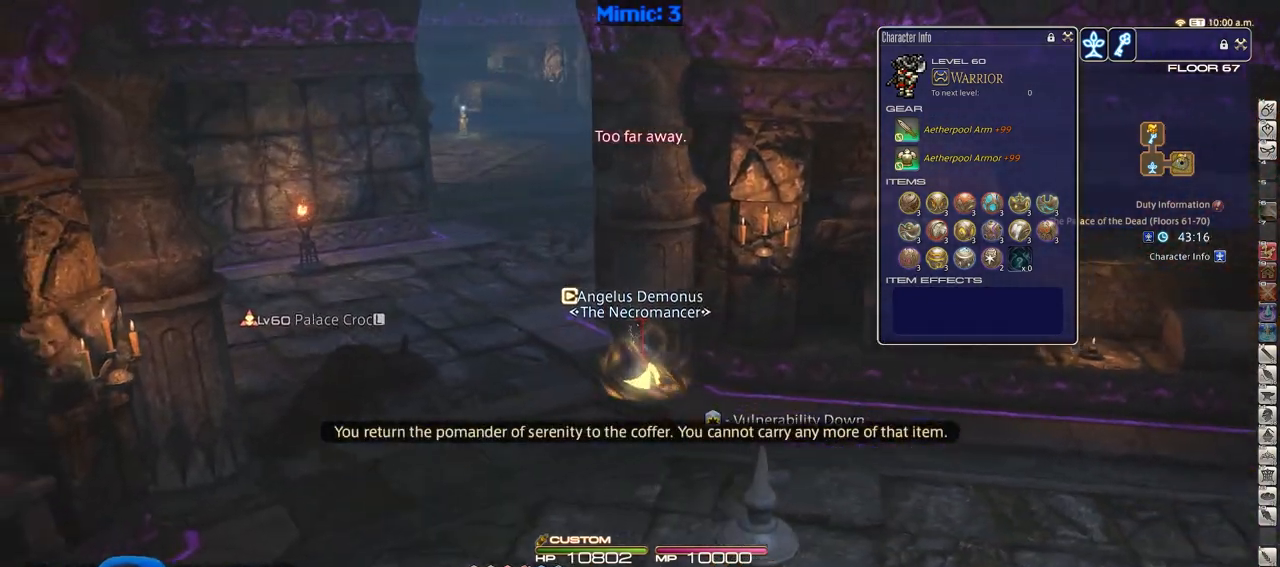
{"keys": ["a", "w"], "events": []}
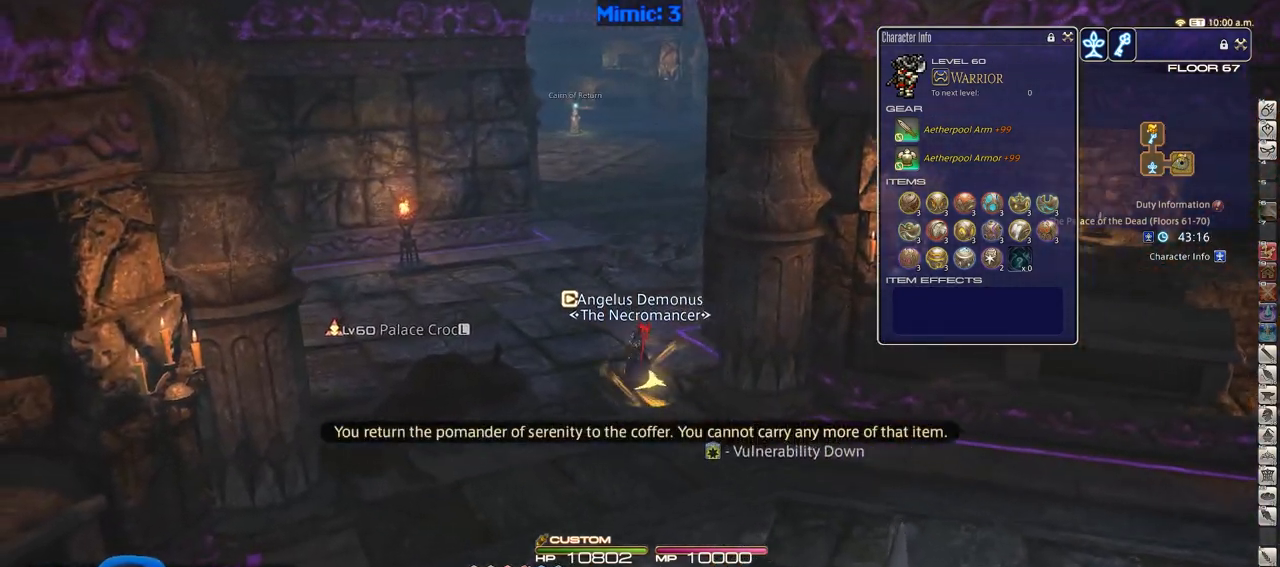
{"keys": ["w"], "events": [[33, "a", "up"]]}
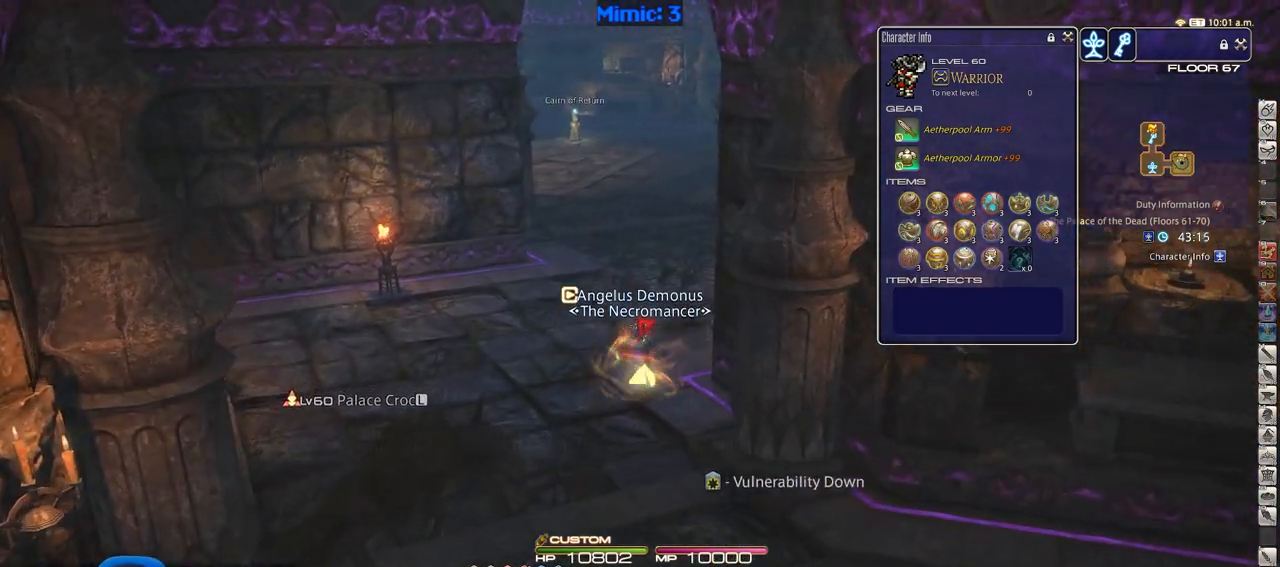
{"keys": ["w"], "events": []}
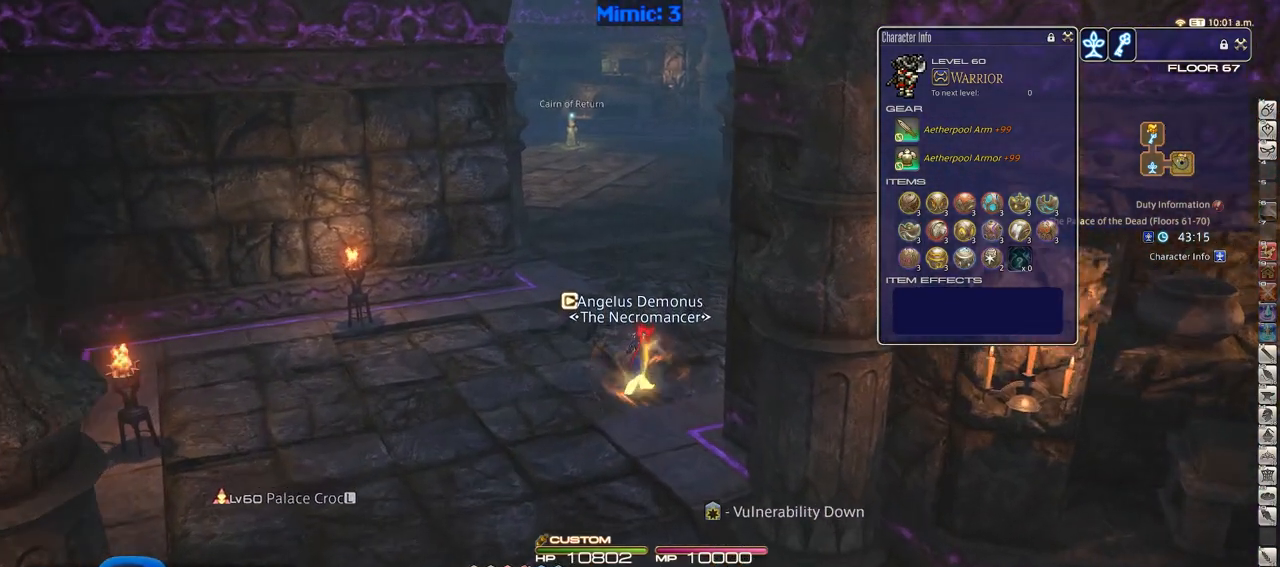
{"keys": ["w"], "events": []}
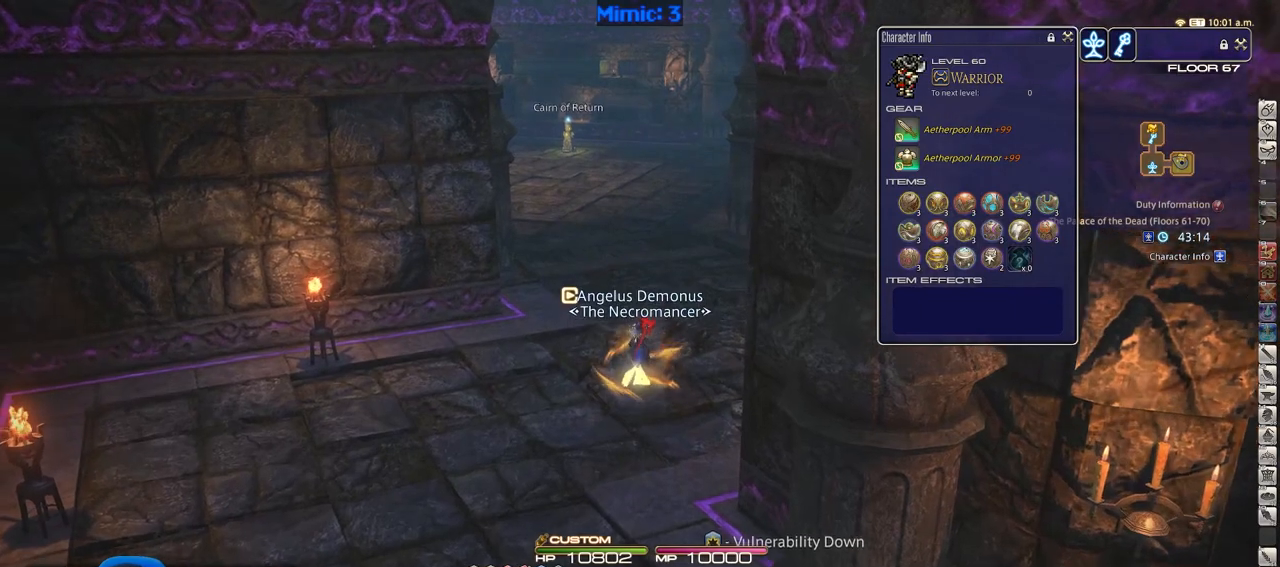
{"keys": ["w"], "events": [[217, "d", "down"], [501, "d", "up"]]}
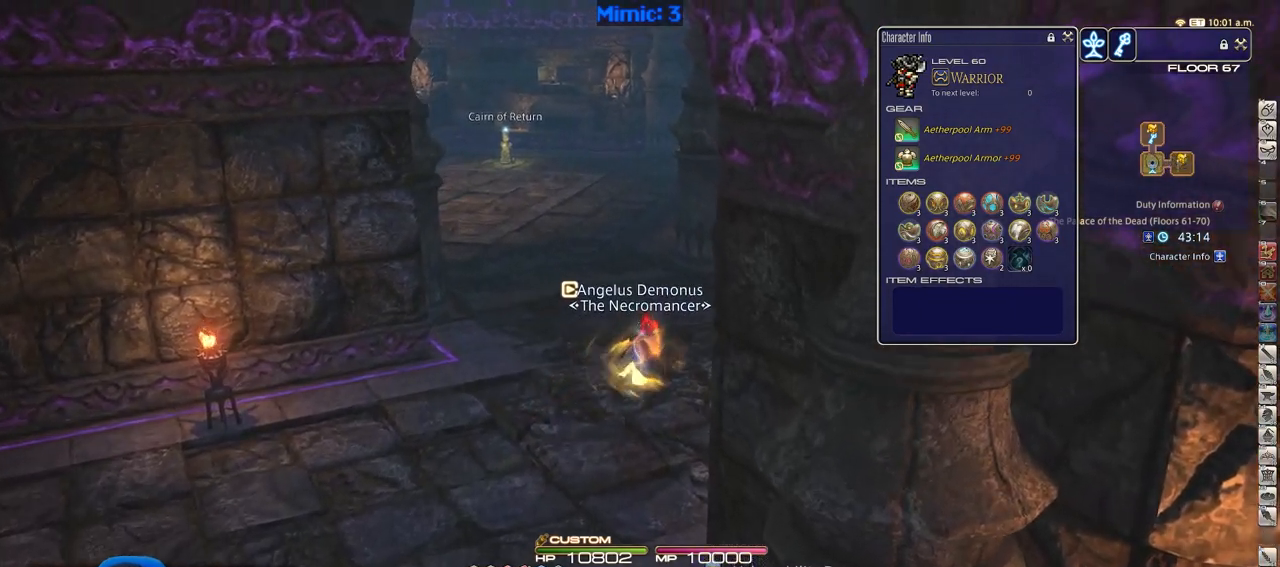
{"keys": ["w"], "events": []}
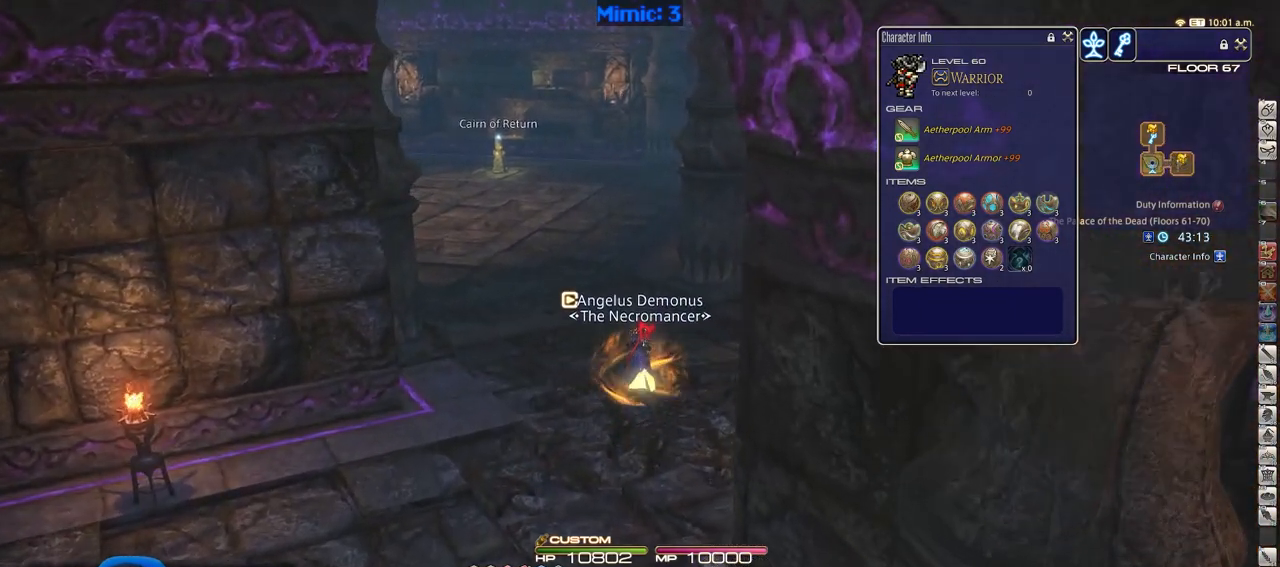
{"keys": ["w"], "events": [[201, "d", "down"], [384, "d", "up"]]}
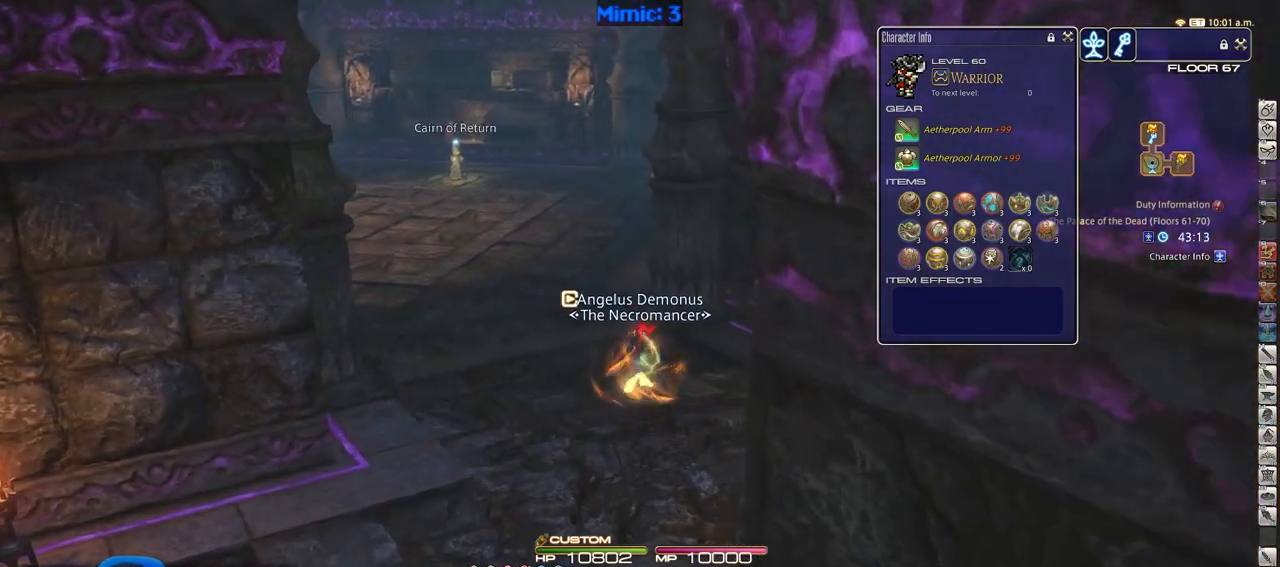
{"keys": ["w"], "events": []}
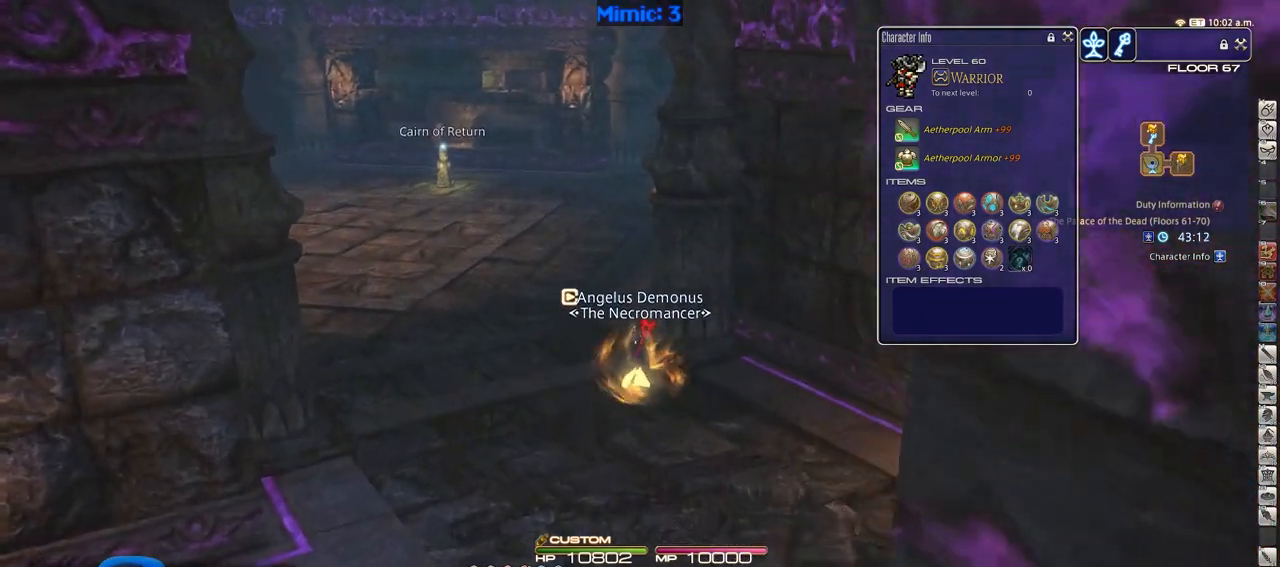
{"keys": ["w"], "events": []}
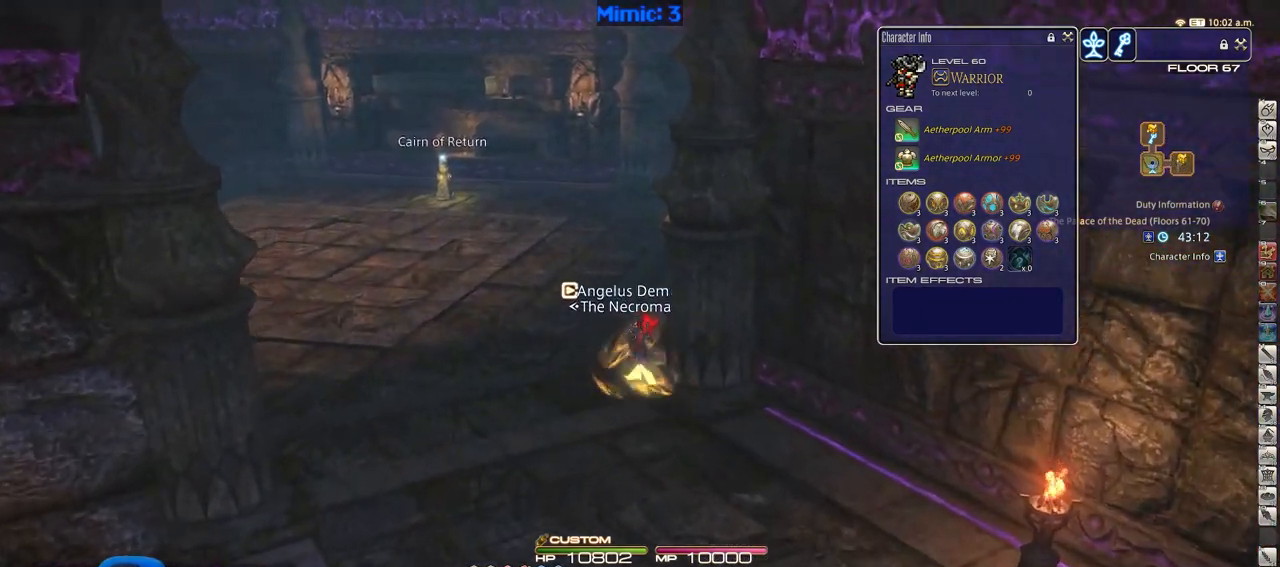
{"keys": ["w"], "events": []}
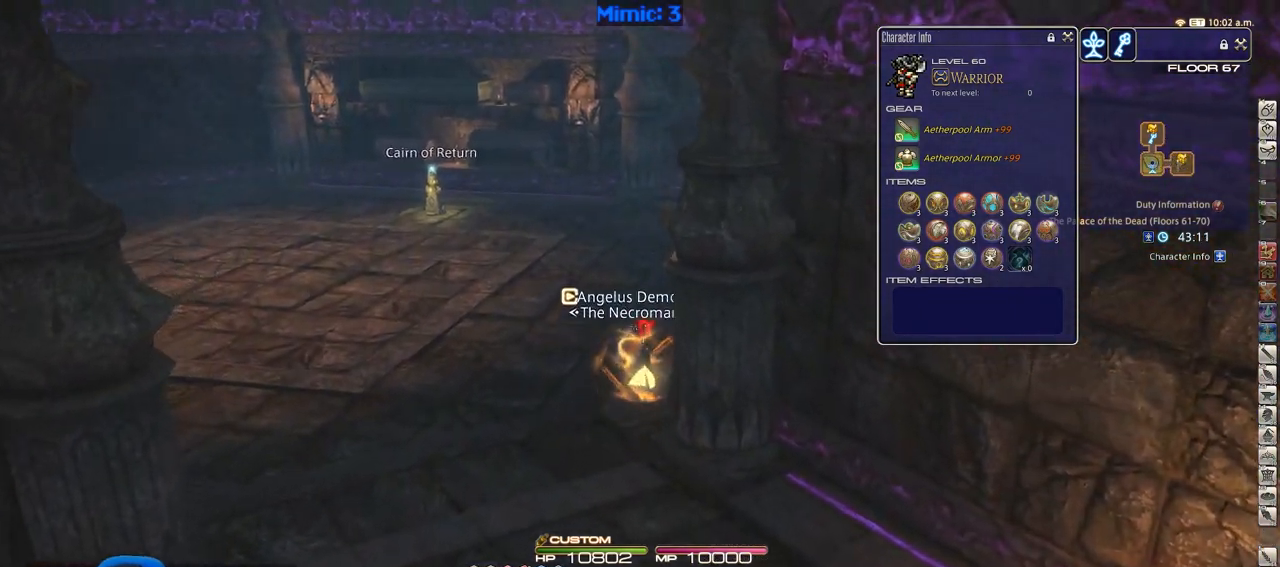
{"keys": ["w"], "events": [[84, "d", "down"], [367, "d", "up"]]}
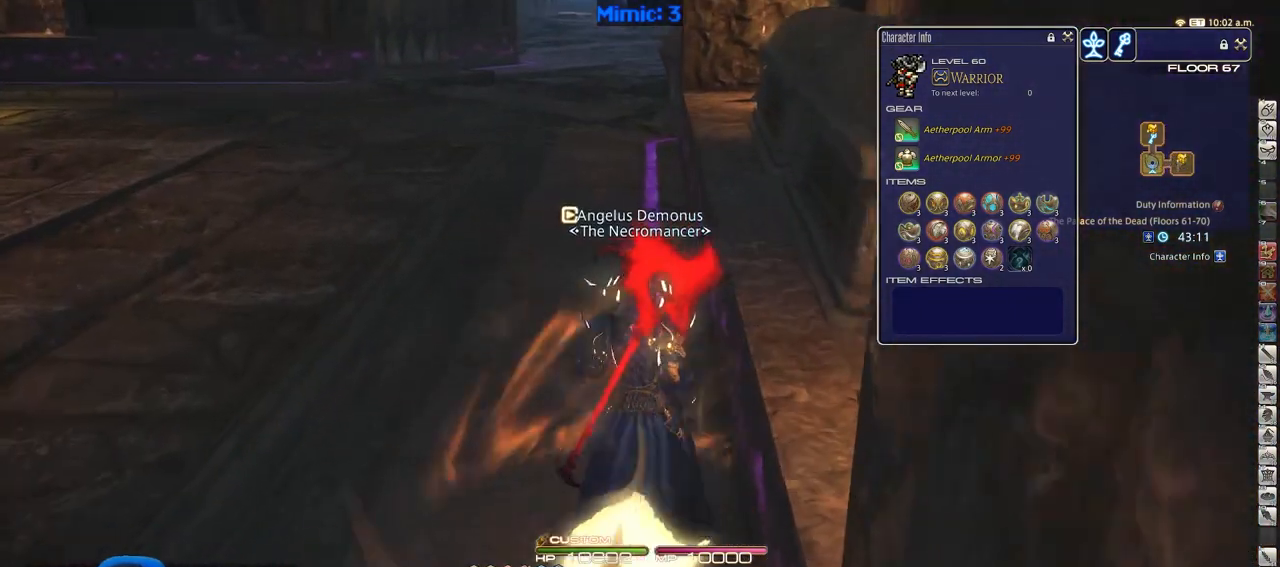
{"keys": ["w"], "events": []}
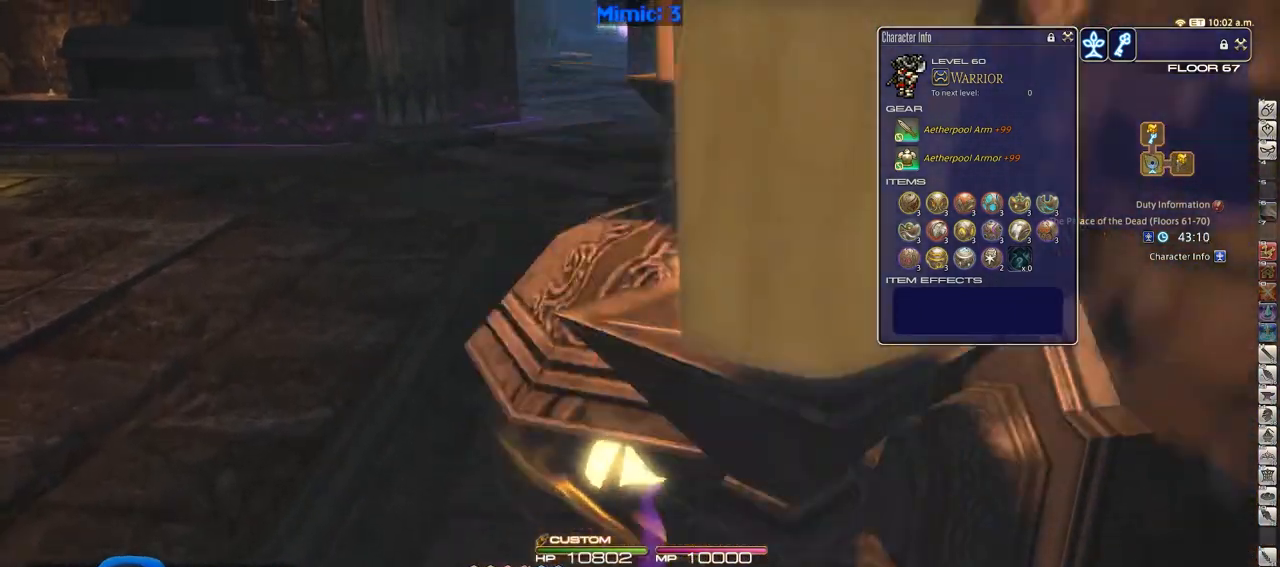
{"keys": ["w"], "events": []}
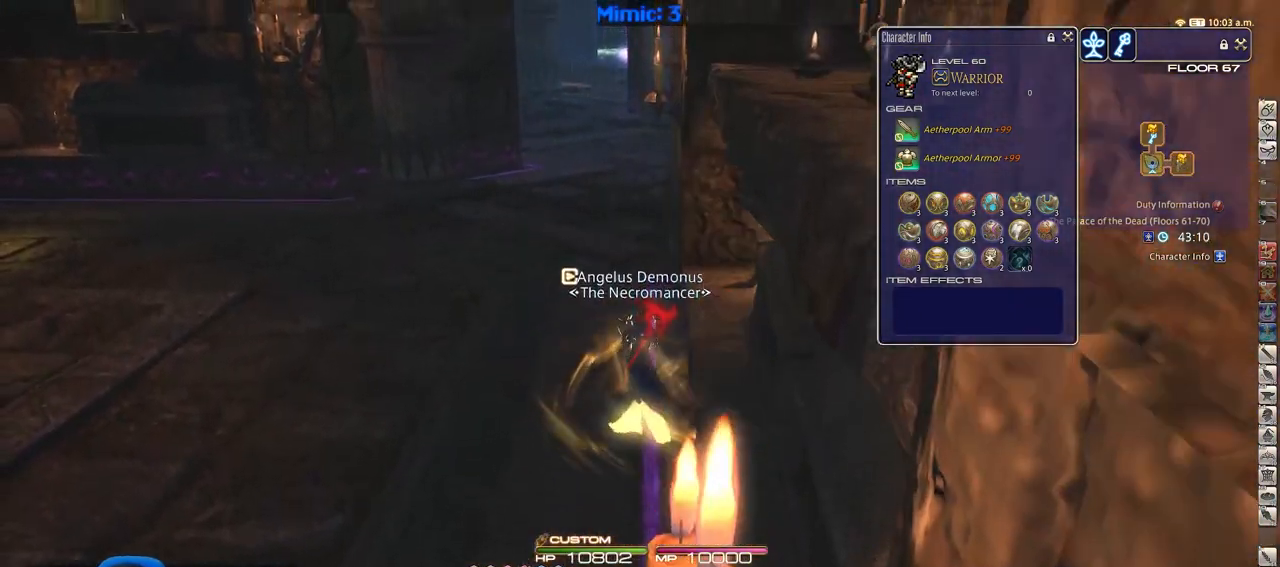
{"keys": ["w"], "events": []}
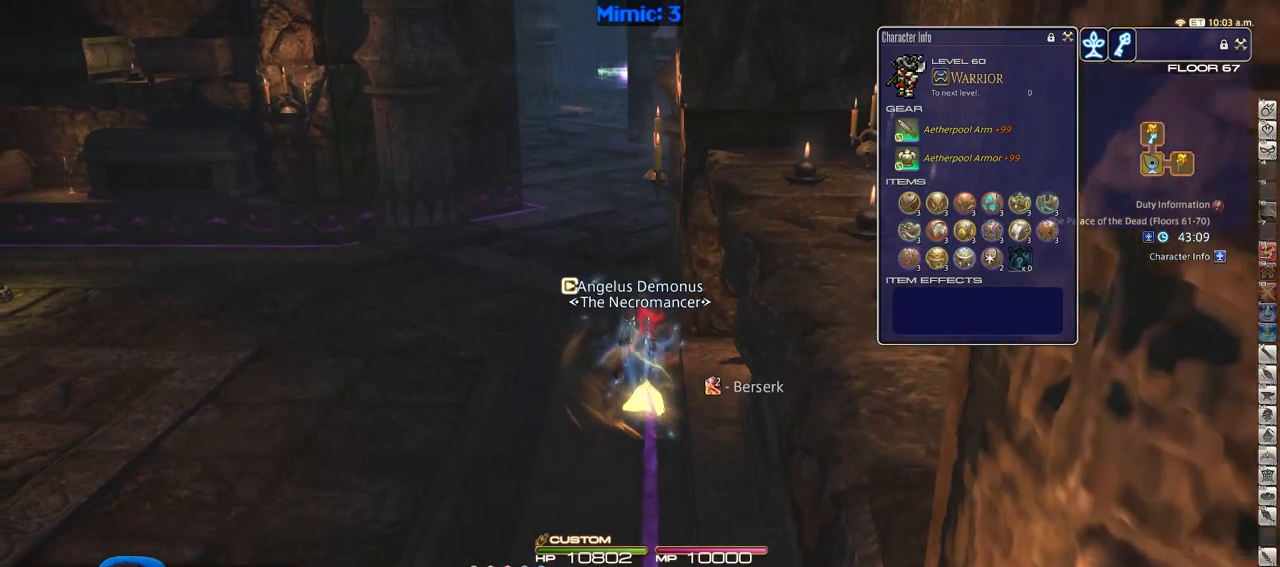
{"keys": ["w"], "events": []}
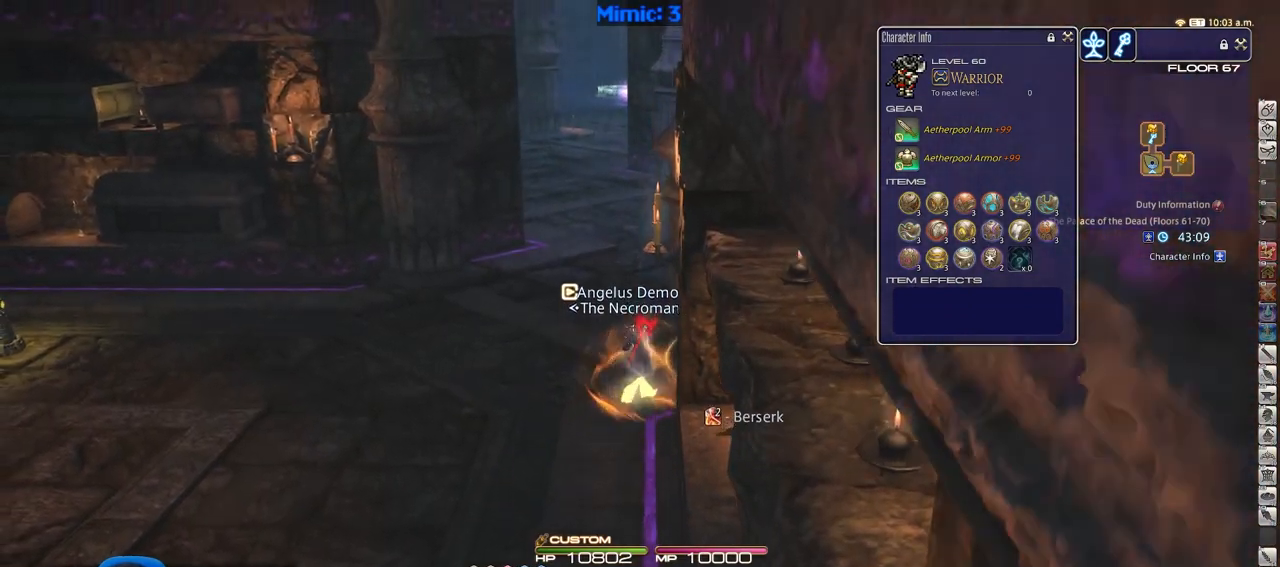
{"keys": ["w"], "events": [[100, "a", "down"], [250, "a", "up"]]}
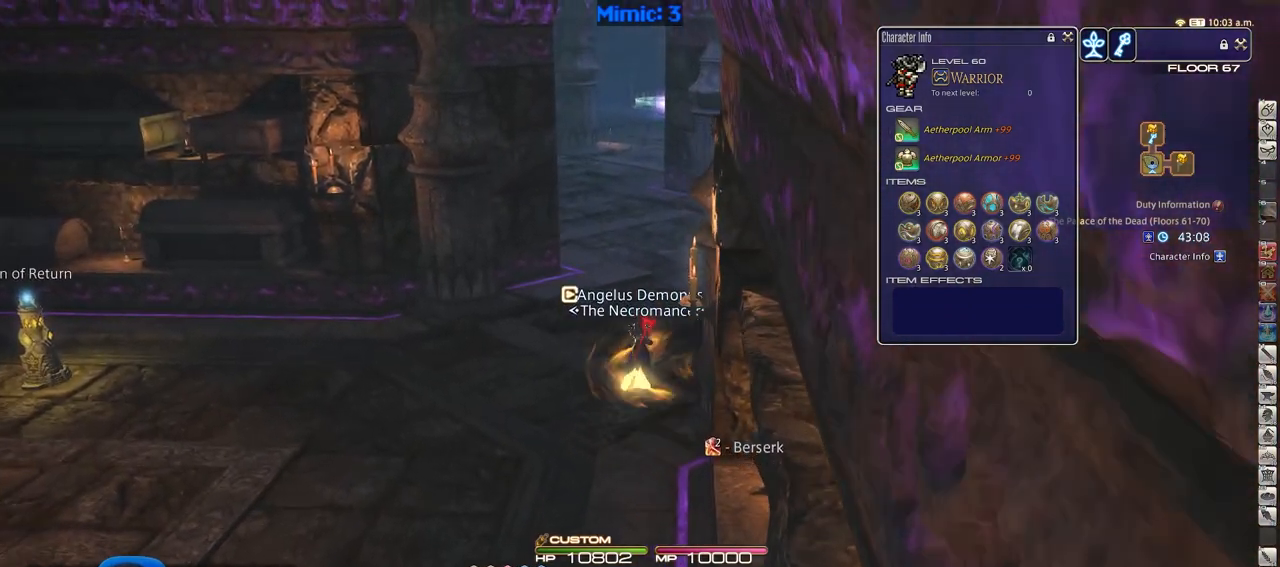
{"keys": ["w"], "events": []}
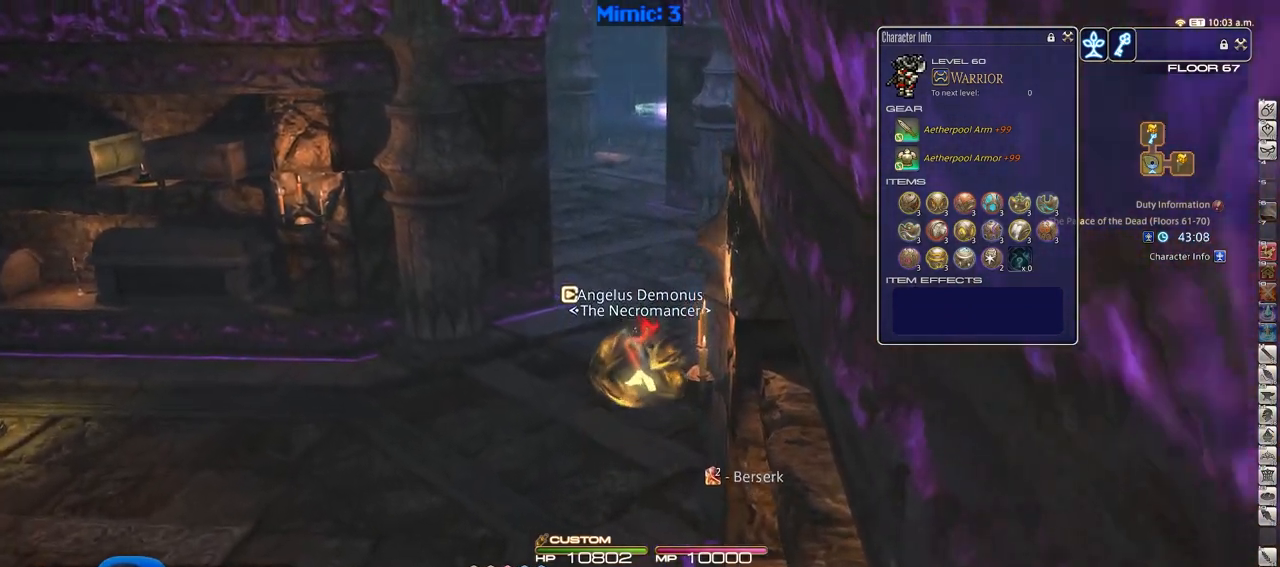
{"keys": ["w"], "events": []}
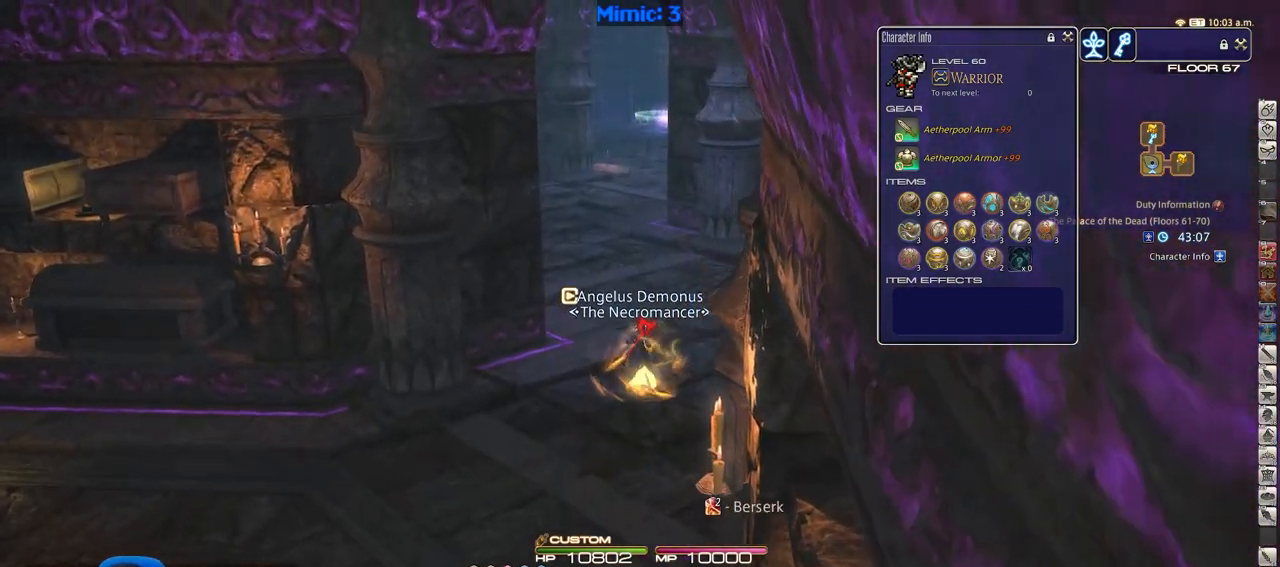
{"keys": ["w"], "events": []}
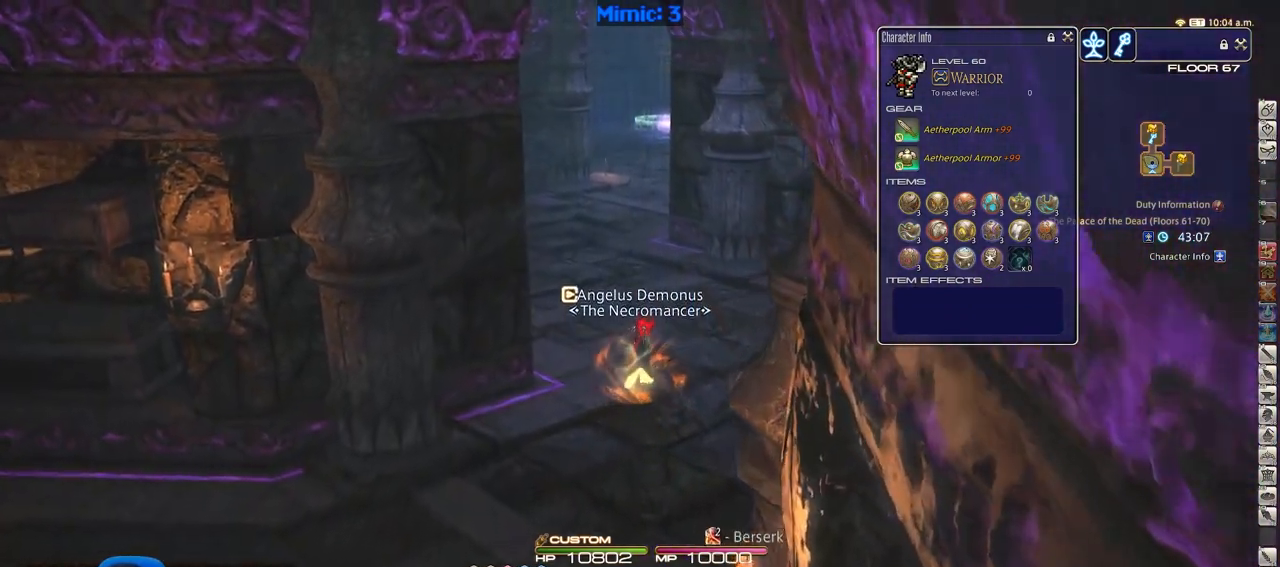
{"keys": ["w"], "events": []}
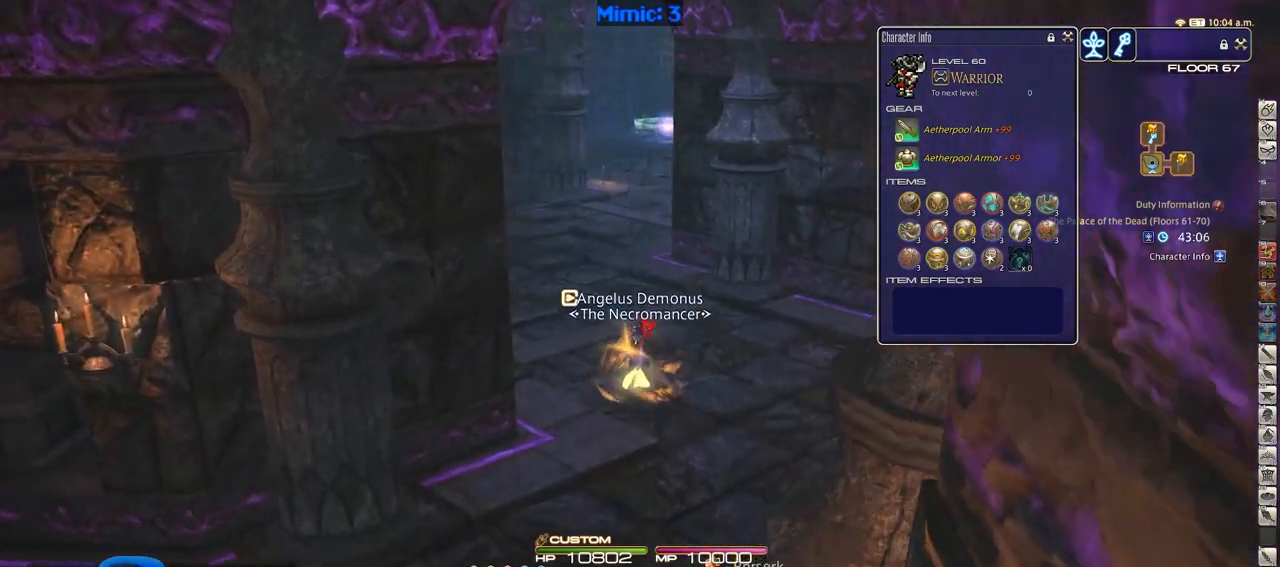
{"keys": ["w"], "events": [[134, "a", "down"], [334, "a", "up"]]}
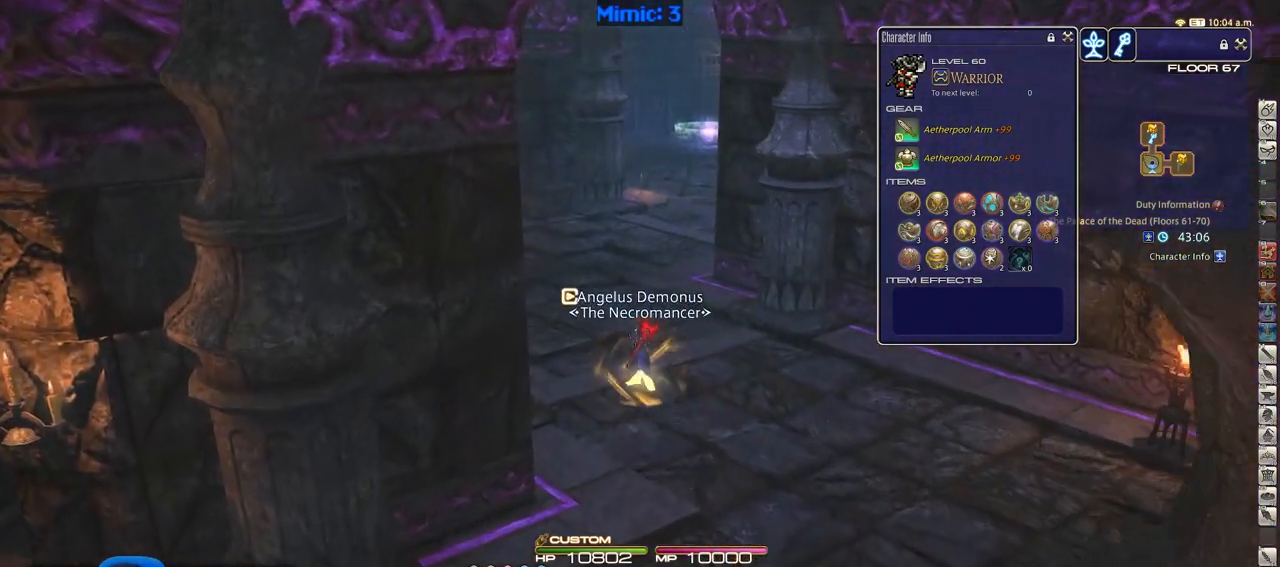
{"keys": ["w"], "events": []}
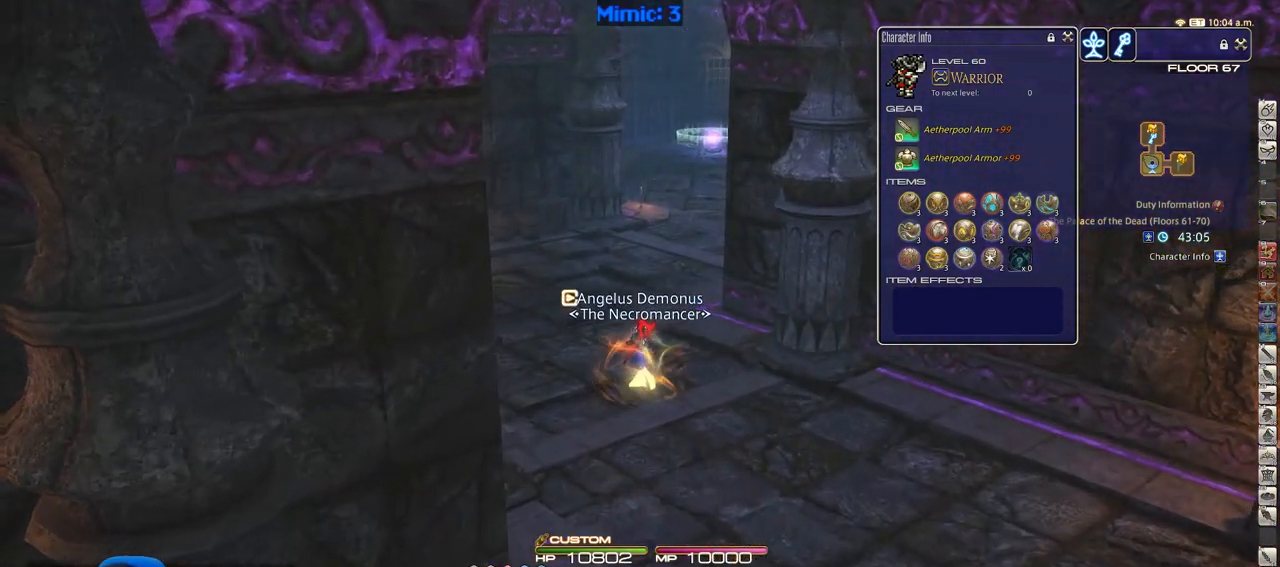
{"keys": ["w"], "events": []}
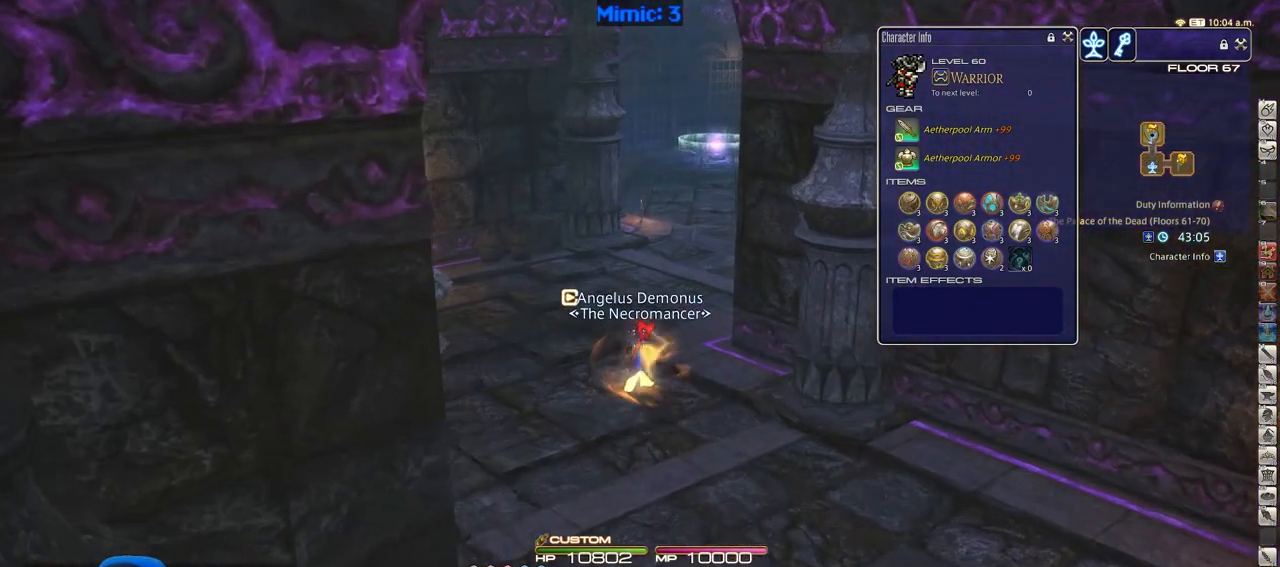
{"keys": ["w"], "events": []}